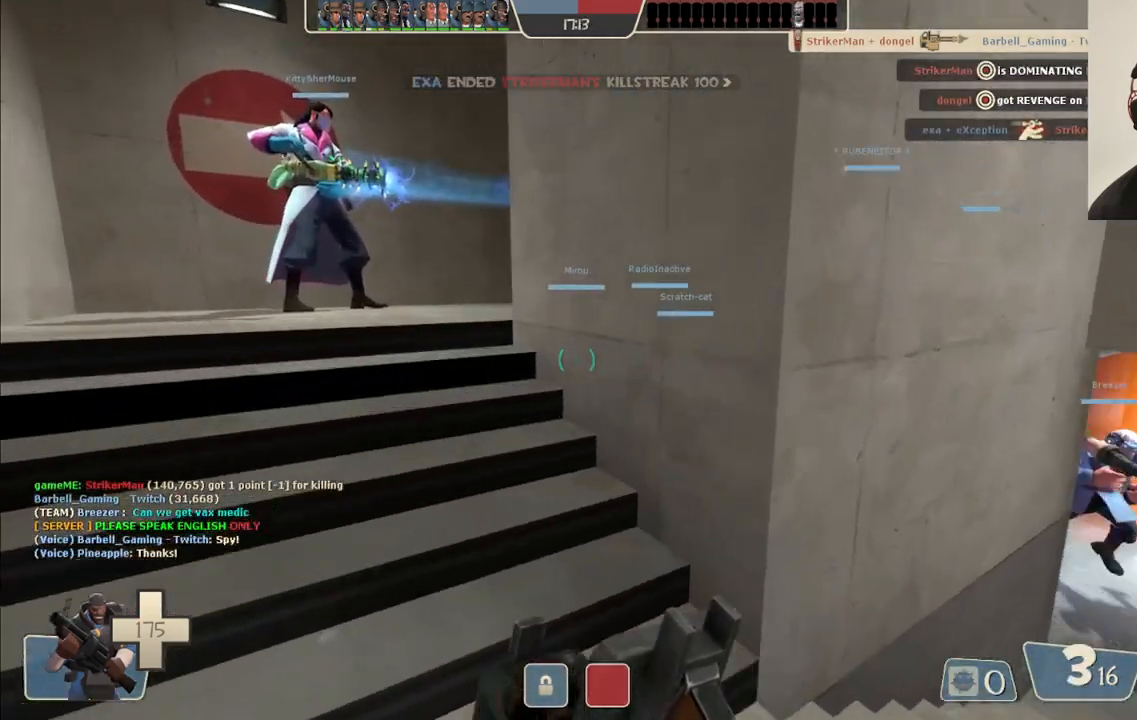
Gameplay with a controller (PlayStation layout); each line is a JSON object with the inputs held at the frame after it. "events" lists button and stick changes between this image and that frame as [ms after this image, input, new state], when the widget could be followed in between.
{"buttons": [], "left_stick": "left", "right_stick": "right", "events": [[150, "right_stick", "right"], [317, "left_stick", "left"]]}
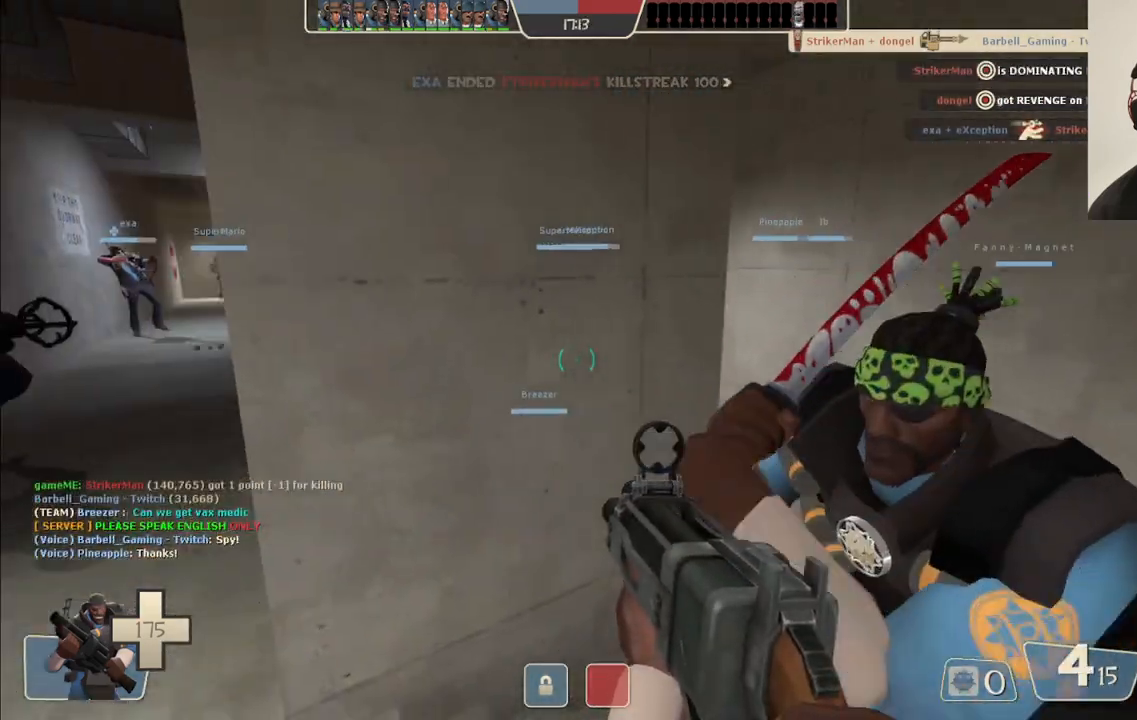
{"buttons": ["SQUARE"], "left_stick": "up-left", "right_stick": "center", "events": [[133, "right_stick", "center"], [483, "left_stick", "up-left"], [500, "SQUARE", "down"]]}
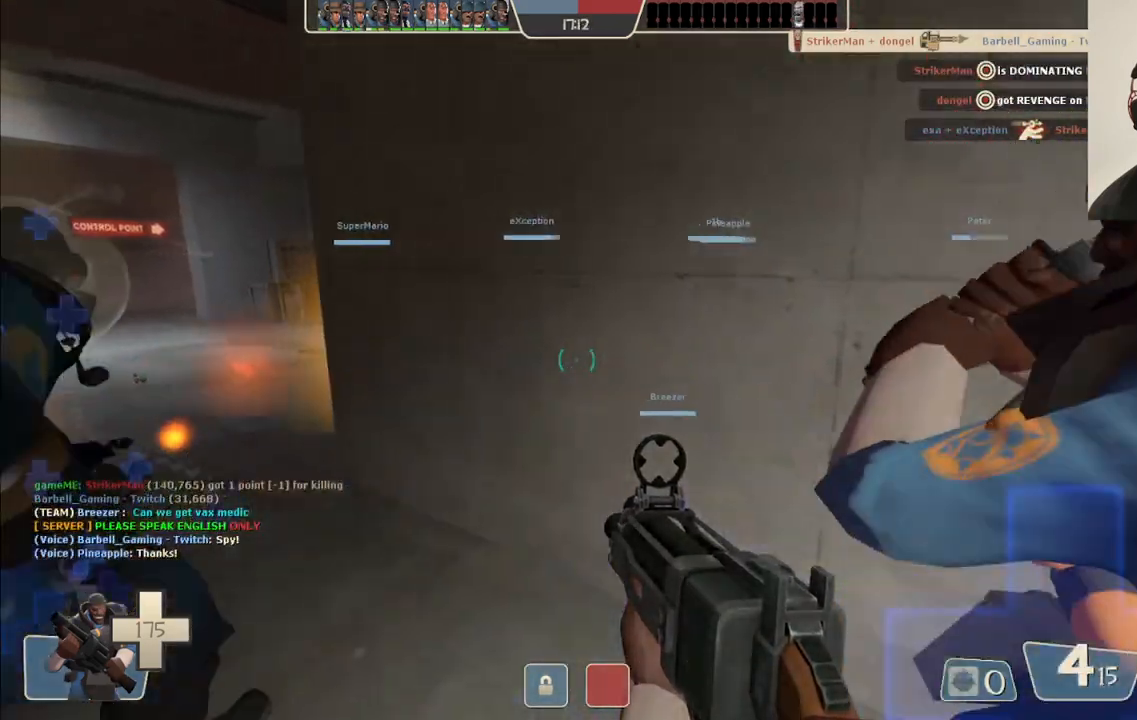
{"buttons": [], "left_stick": "up-left", "right_stick": "right", "events": [[67, "SQUARE", "up"], [483, "right_stick", "right"]]}
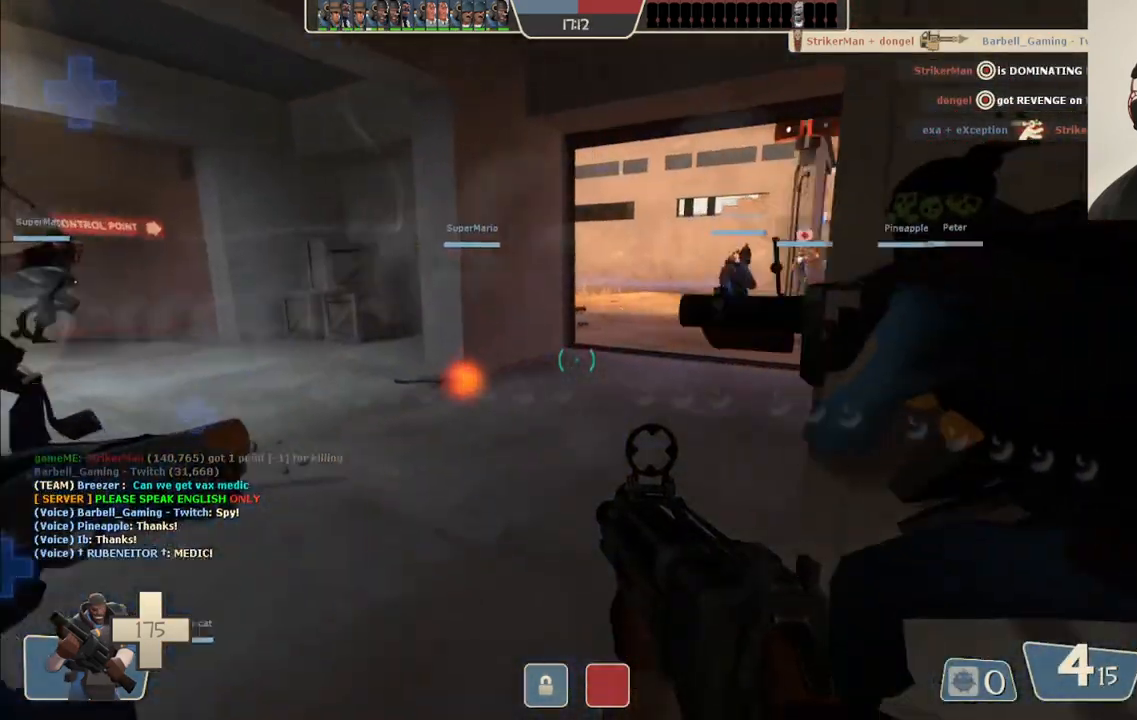
{"buttons": ["R2"], "left_stick": "up", "right_stick": "center", "events": [[117, "right_stick", "center"], [350, "right_stick", "down-right"], [367, "left_stick", "up"], [450, "R2", "down"], [467, "right_stick", "center"]]}
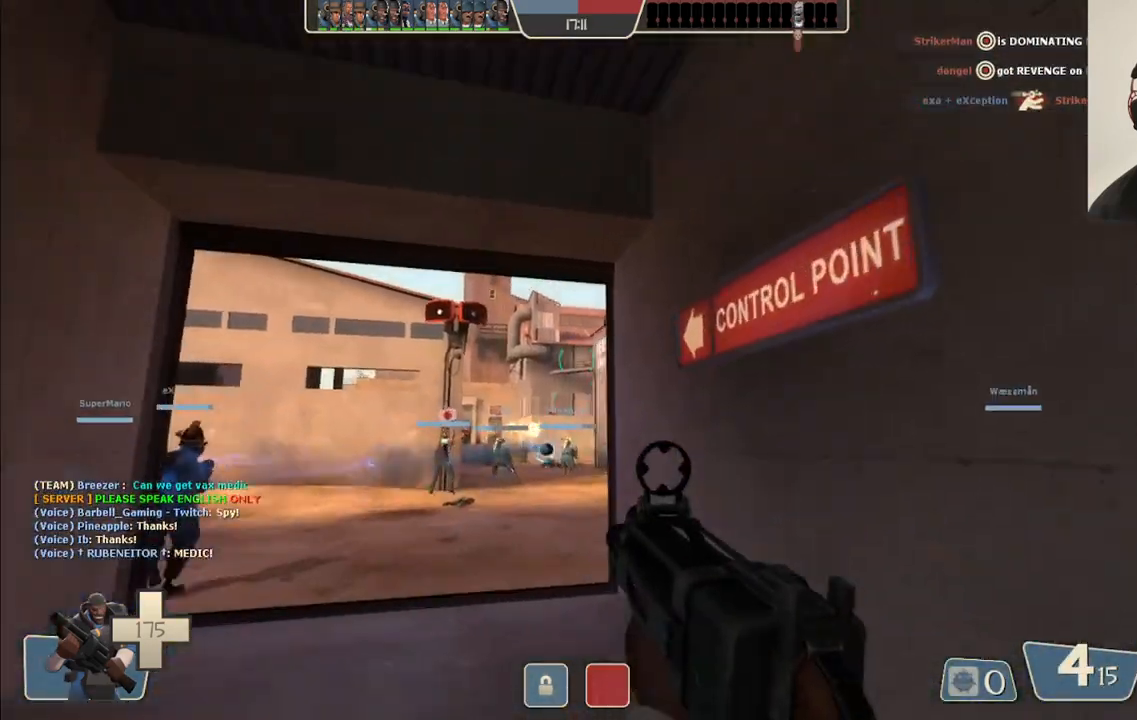
{"buttons": ["R2"], "left_stick": "up", "right_stick": "center", "events": []}
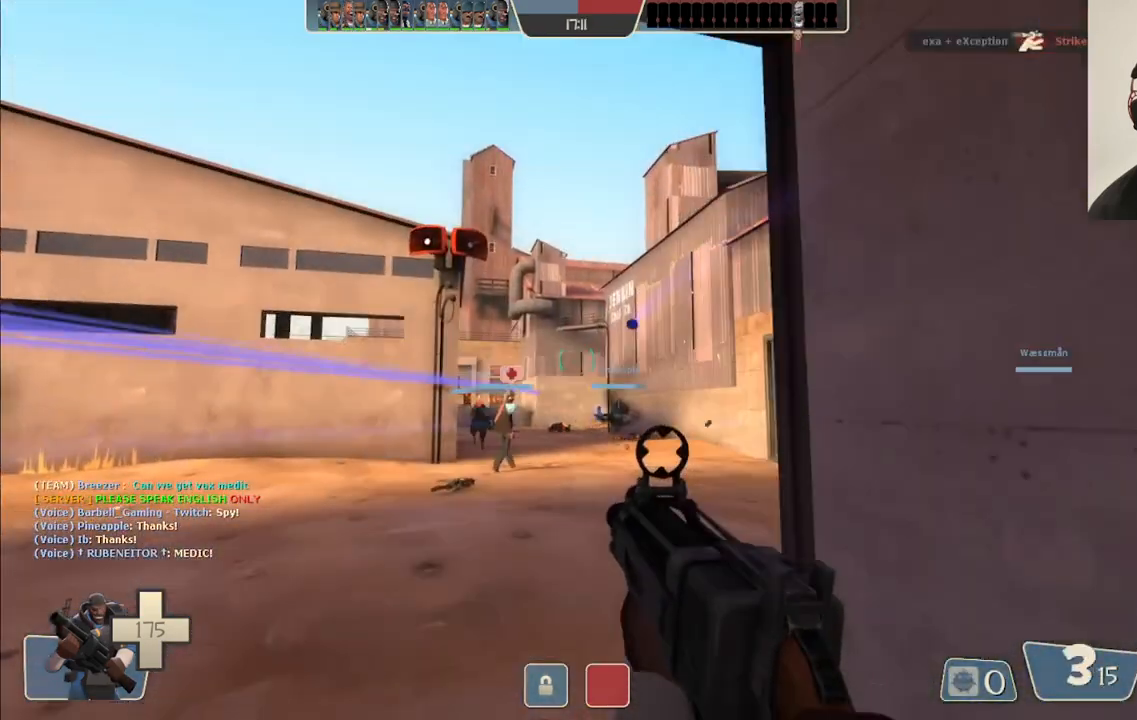
{"buttons": ["R2"], "left_stick": "up", "right_stick": "center", "events": []}
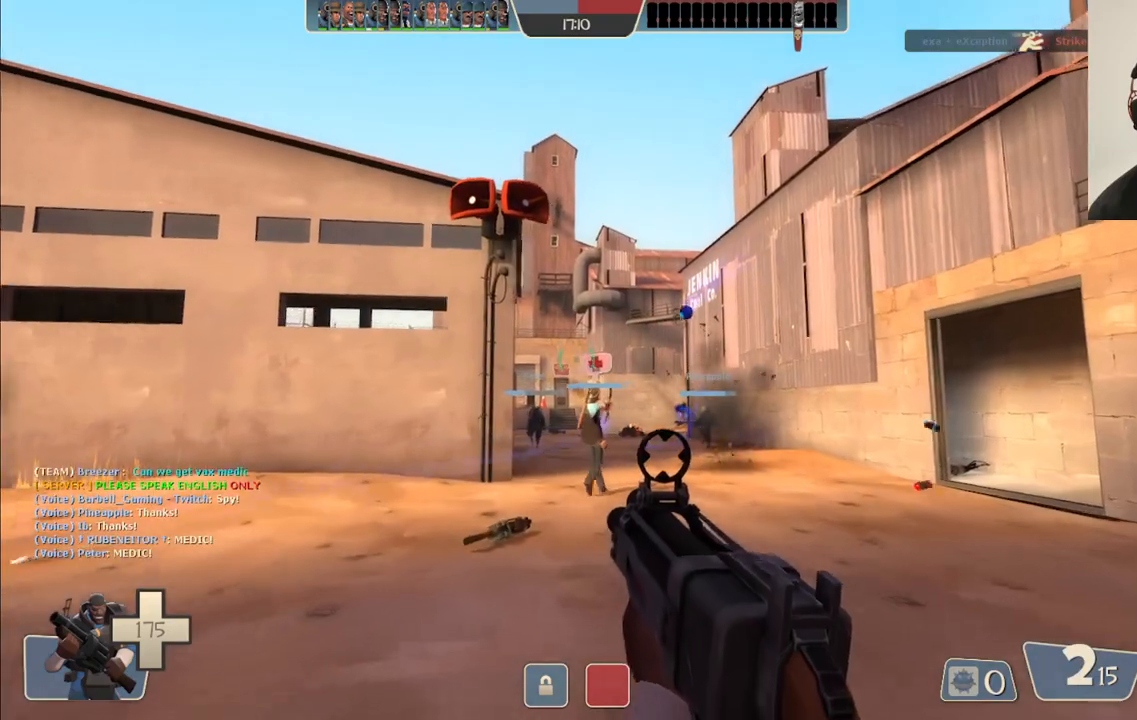
{"buttons": [], "left_stick": "up-right", "right_stick": "center", "events": [[50, "left_stick", "up-right"], [467, "R2", "up"]]}
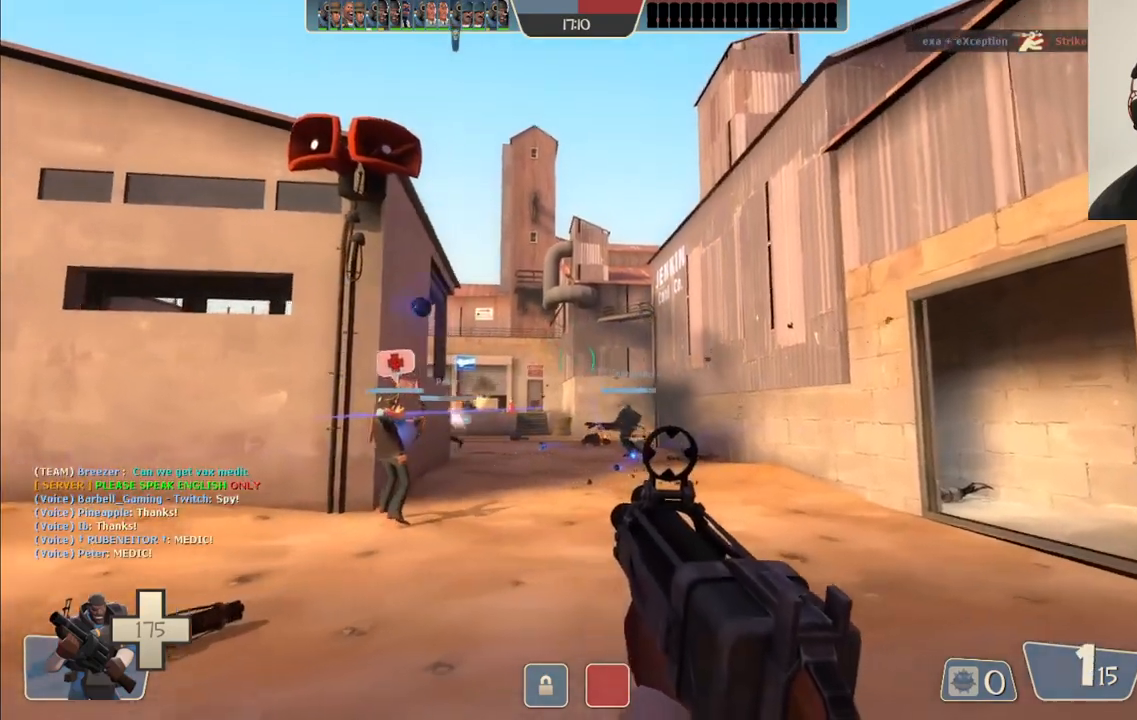
{"buttons": [], "left_stick": "up-right", "right_stick": "center", "events": [[33, "SQUARE", "down"], [100, "SQUARE", "up"], [183, "SQUARE", "down"], [250, "SQUARE", "up"], [333, "SQUARE", "down"], [400, "SQUARE", "up"]]}
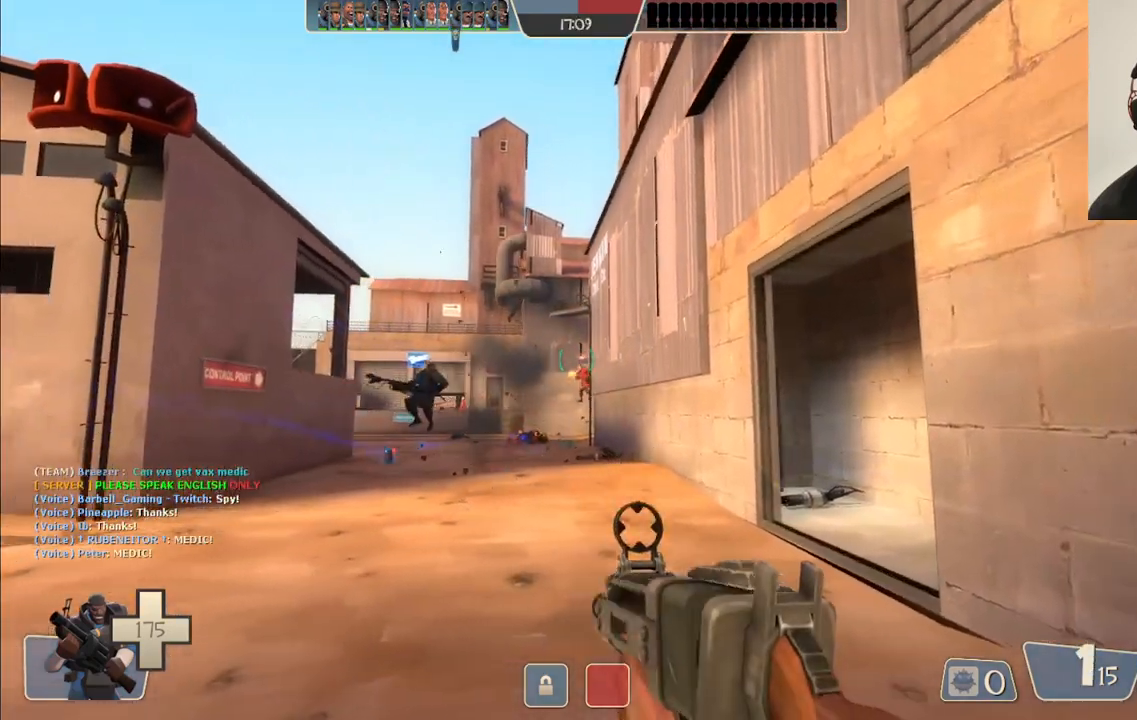
{"buttons": [], "left_stick": "down-left", "right_stick": "center", "events": [[33, "right_stick", "up-left"], [67, "left_stick", "down-right"], [250, "right_stick", "center"], [267, "left_stick", "down-left"]]}
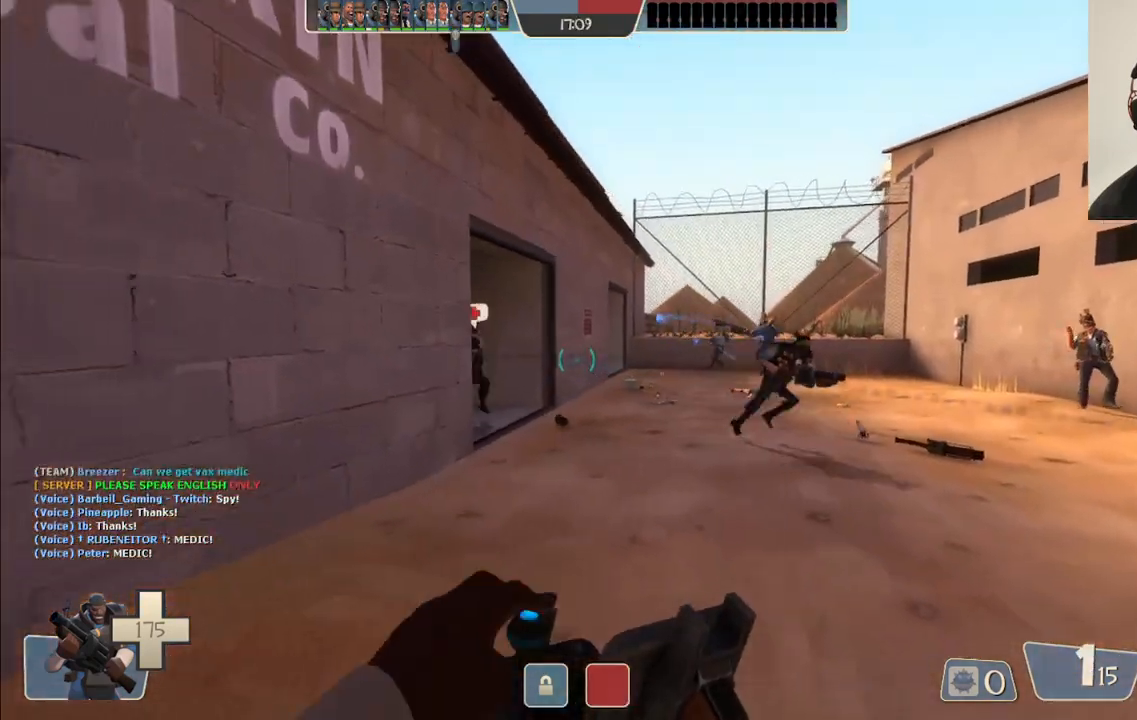
{"buttons": [], "left_stick": "down-left", "right_stick": "right", "events": [[383, "right_stick", "right"]]}
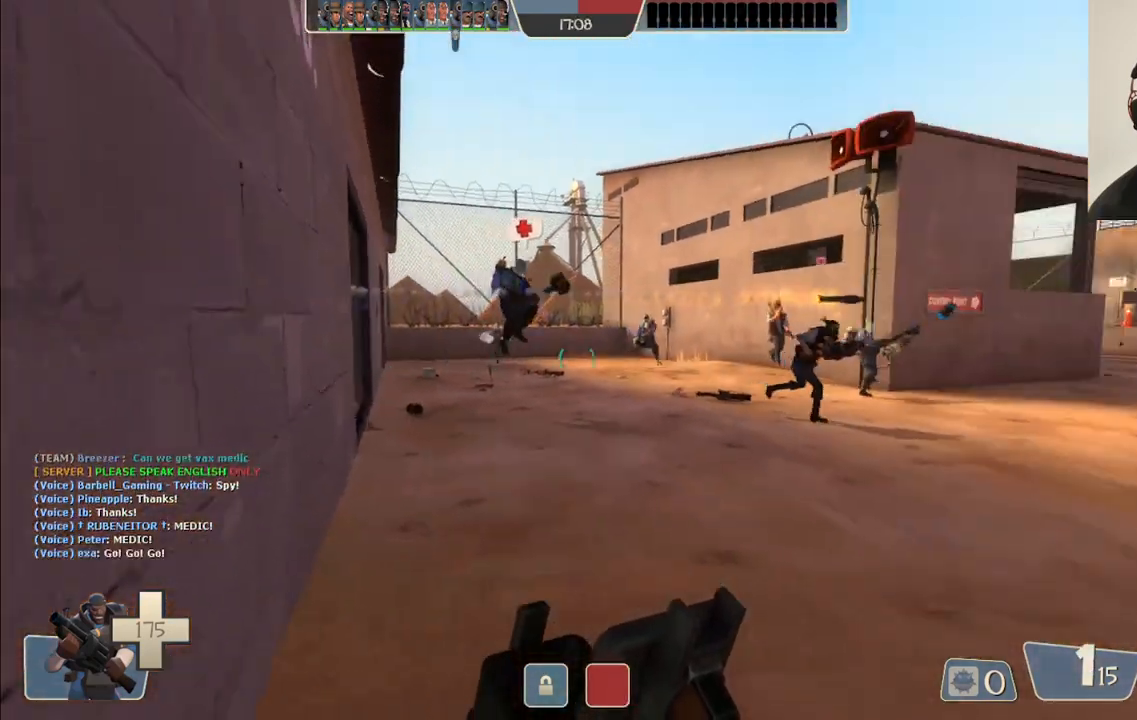
{"buttons": [], "left_stick": "center", "right_stick": "center", "events": [[67, "right_stick", "center"], [200, "left_stick", "center"]]}
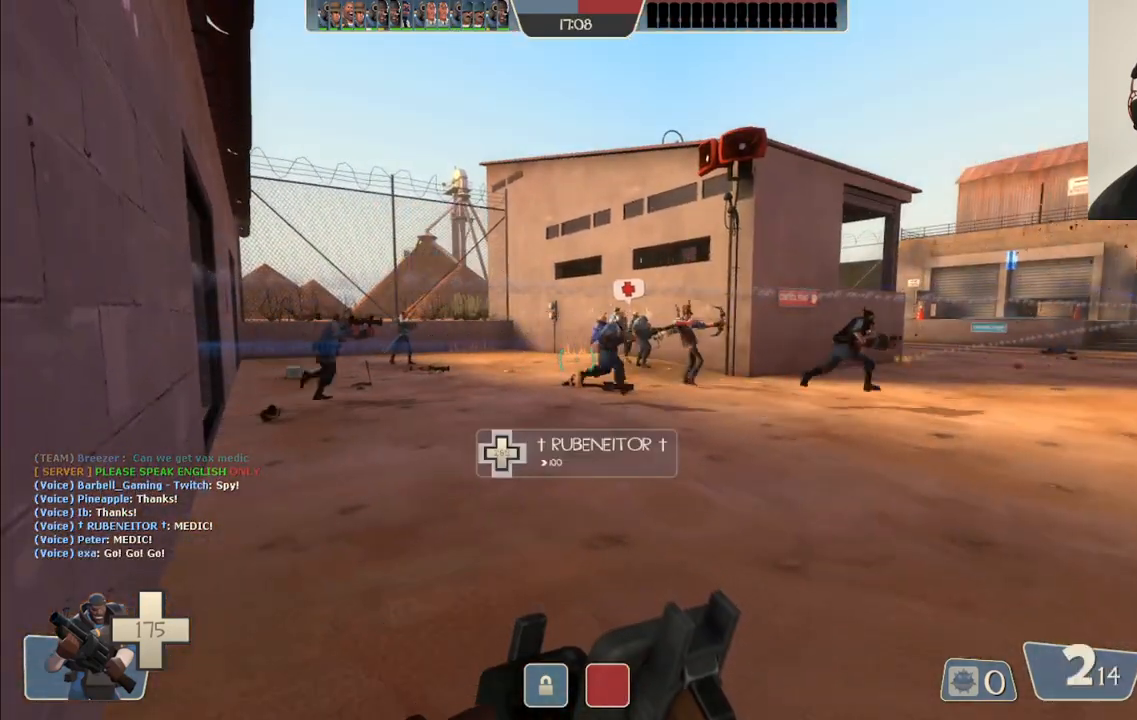
{"buttons": [], "left_stick": "center", "right_stick": "center", "events": []}
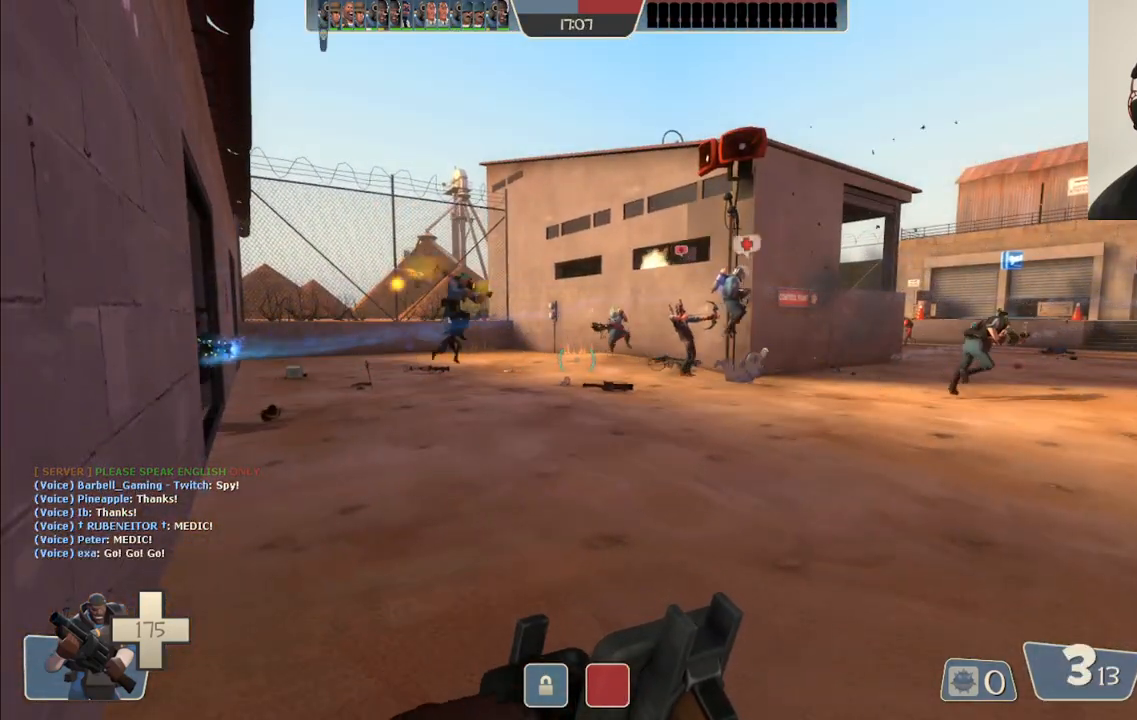
{"buttons": [], "left_stick": "up-right", "right_stick": "center", "events": [[367, "left_stick", "up-right"]]}
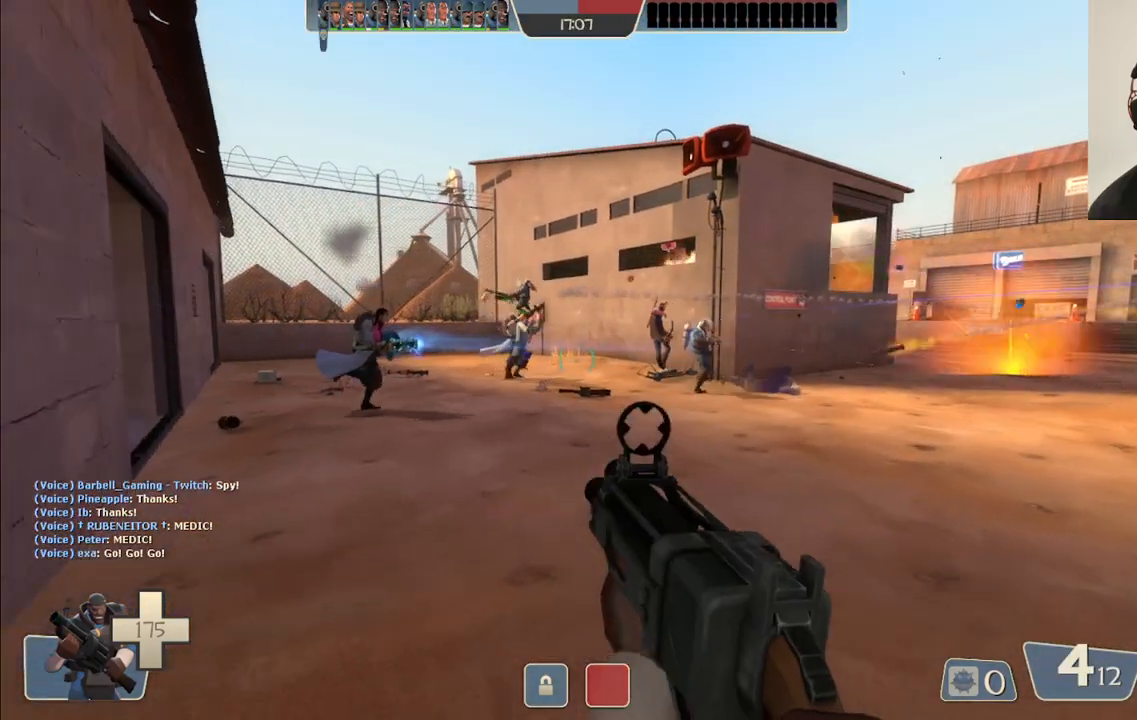
{"buttons": [], "left_stick": "up-right", "right_stick": "center", "events": []}
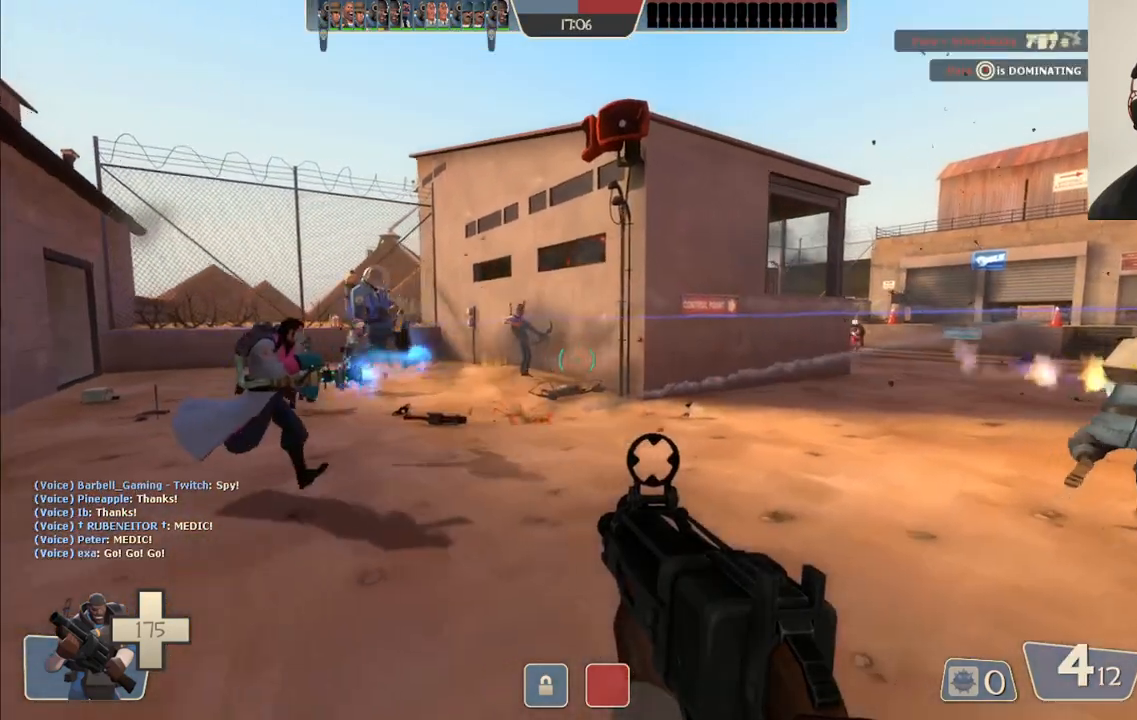
{"buttons": [], "left_stick": "up-right", "right_stick": "center", "events": [[50, "right_stick", "right"], [167, "right_stick", "center"], [400, "SQUARE", "down"], [483, "SQUARE", "up"]]}
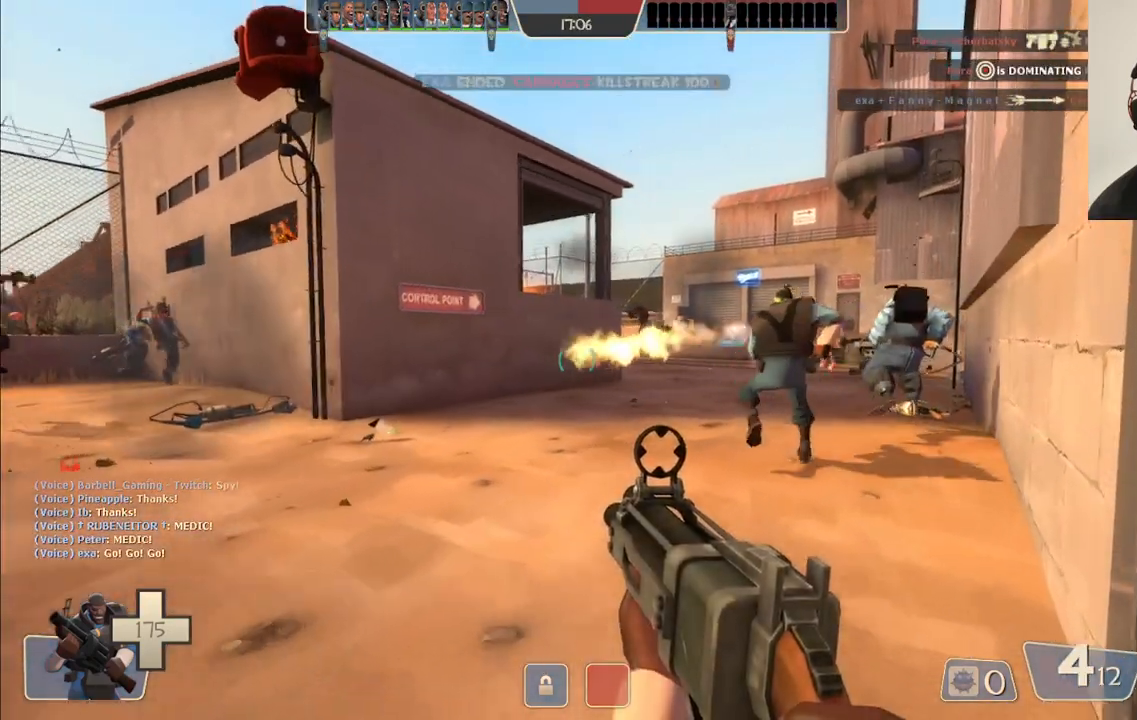
{"buttons": ["R2"], "left_stick": "up-right", "right_stick": "center", "events": [[333, "R2", "down"]]}
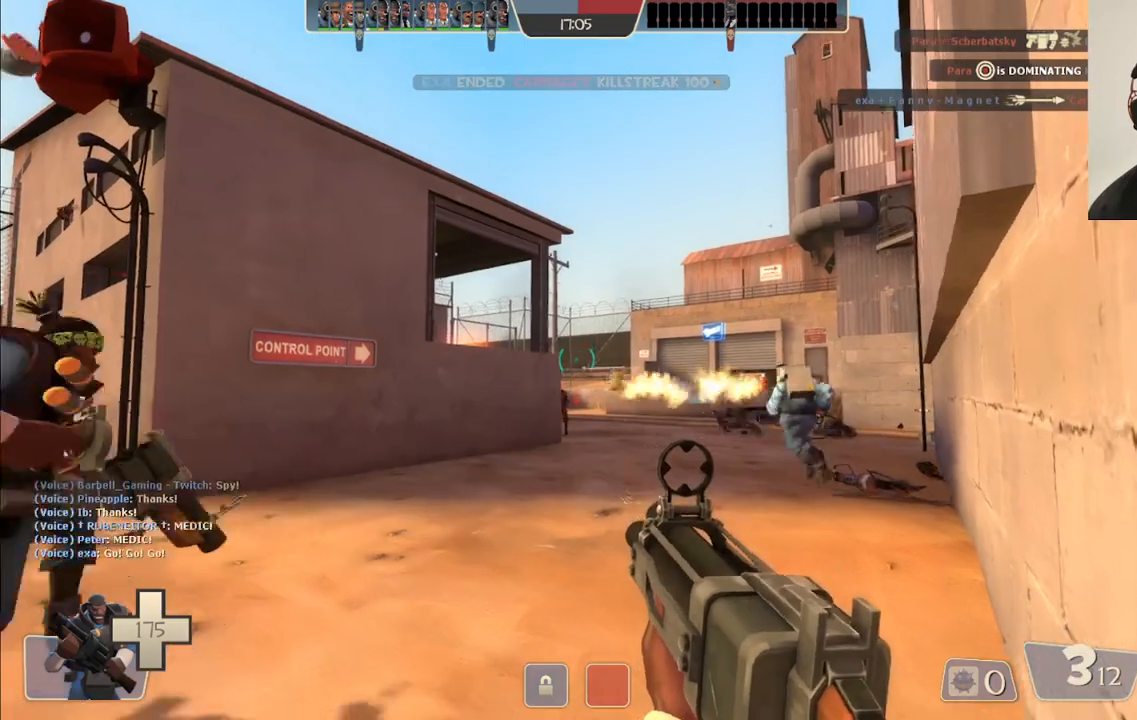
{"buttons": ["R2"], "left_stick": "up", "right_stick": "center", "events": [[233, "left_stick", "up"]]}
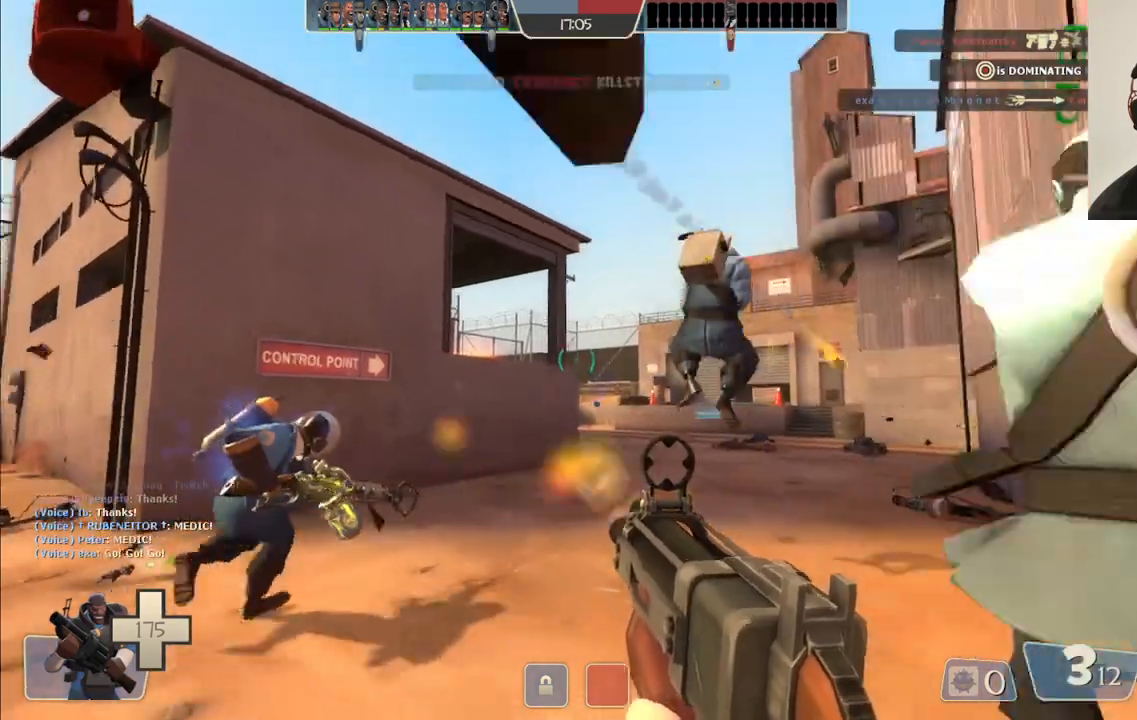
{"buttons": ["R2"], "left_stick": "up-right", "right_stick": "center", "events": [[33, "R2", "up"], [167, "R1", "down"], [233, "right_stick", "down-left"], [250, "R1", "up"], [267, "left_stick", "up-right"], [333, "right_stick", "center"], [483, "R2", "down"]]}
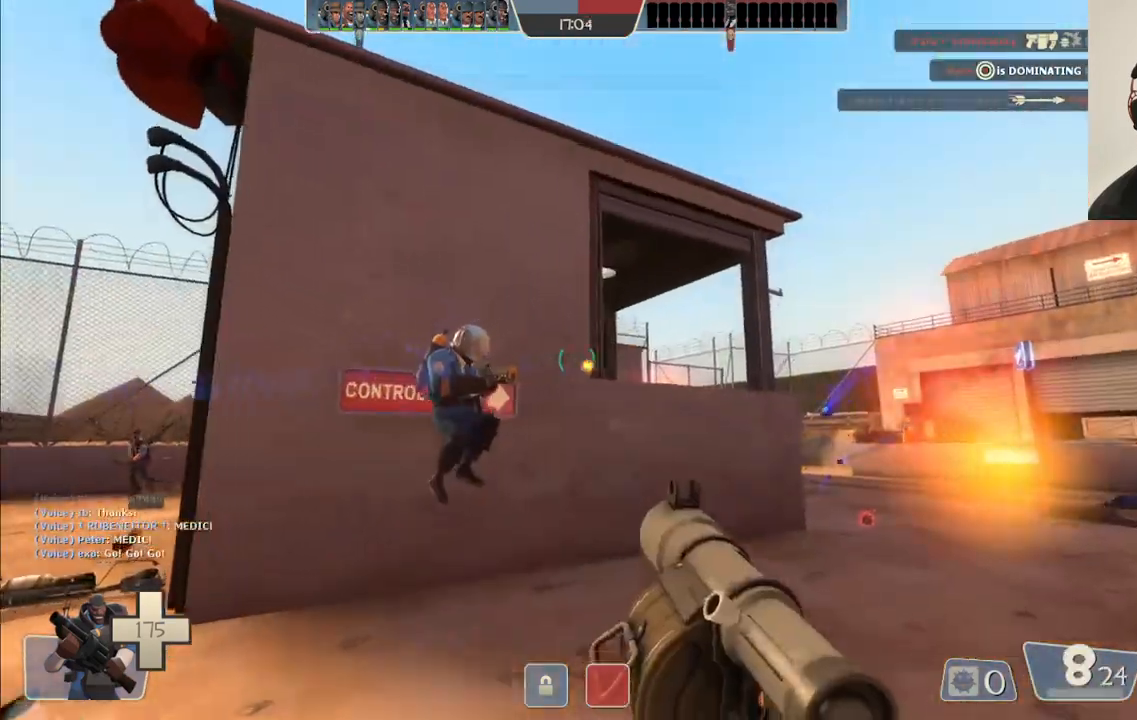
{"buttons": [], "left_stick": "up-right", "right_stick": "center", "events": [[100, "R2", "up"], [200, "R2", "down"], [317, "R2", "up"], [383, "R2", "down"], [467, "R2", "up"]]}
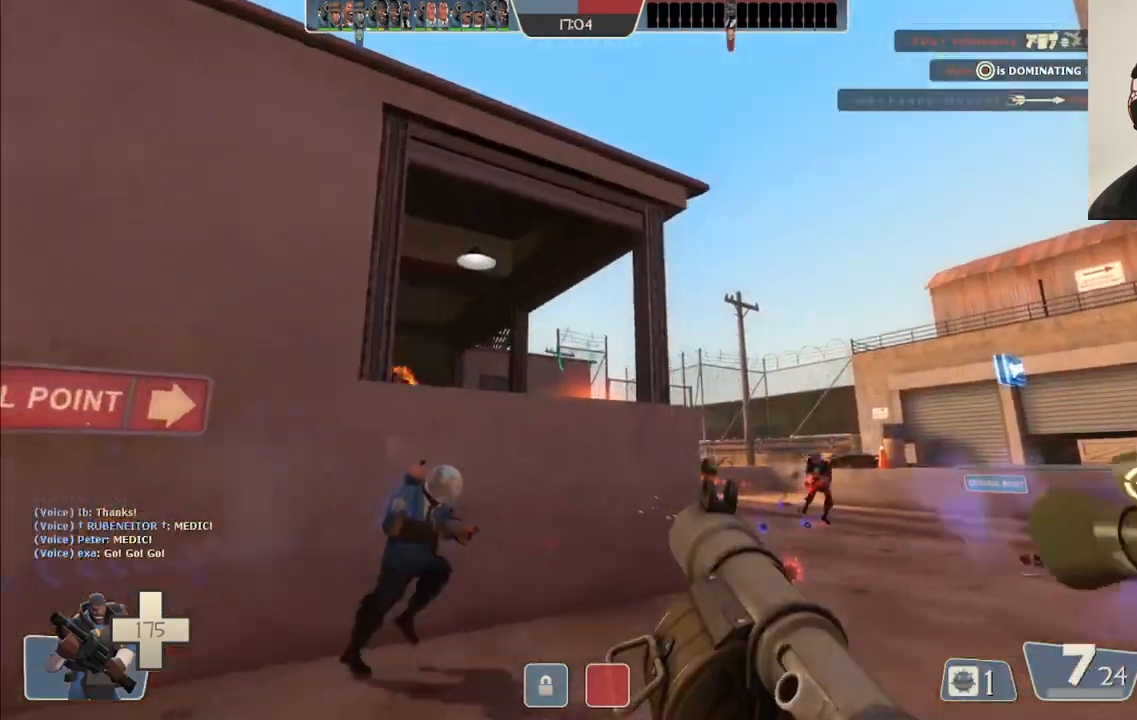
{"buttons": [], "left_stick": "down-right", "right_stick": "center", "events": [[33, "R2", "down"], [117, "R2", "up"], [250, "left_stick", "down-right"]]}
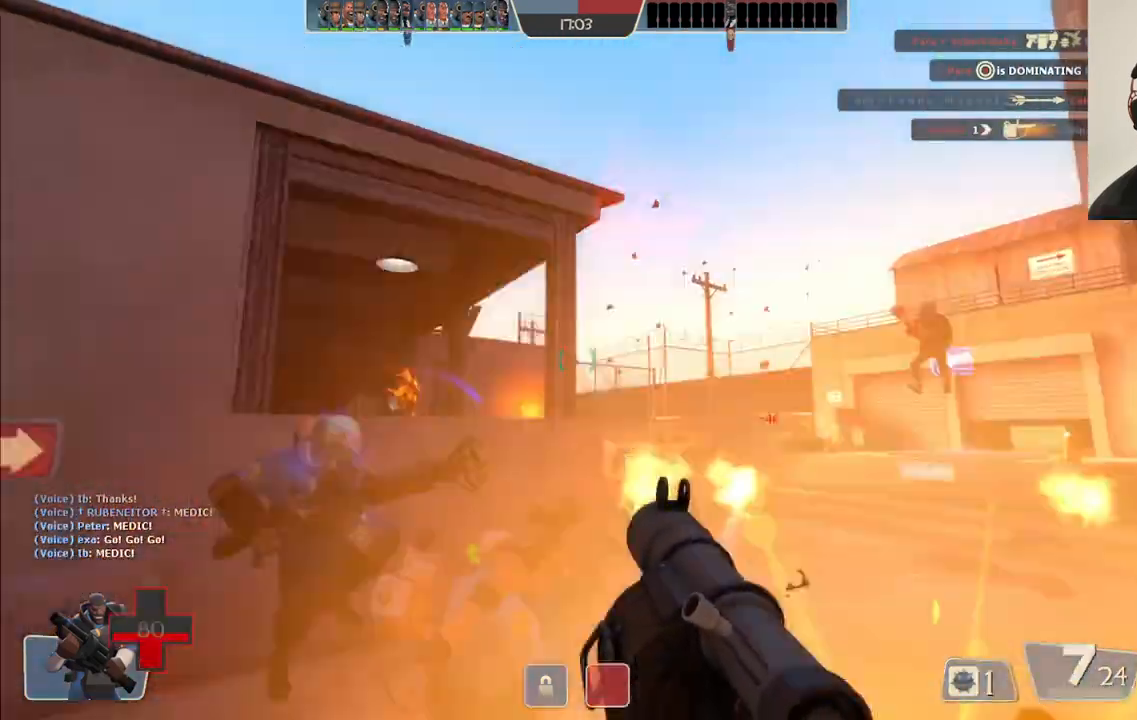
{"buttons": [], "left_stick": "right", "right_stick": "center"}
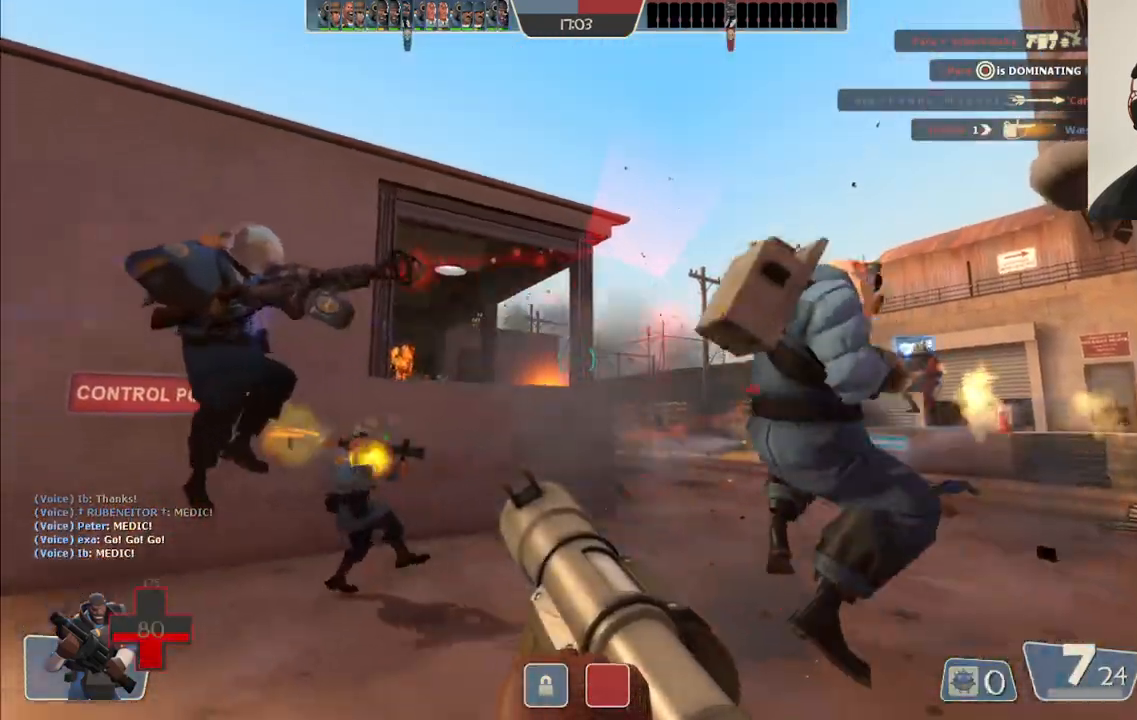
{"buttons": [], "left_stick": "down", "right_stick": "center", "events": [[17, "L2", "down"], [33, "L1", "down"], [50, "left_stick", "up-right"], [133, "L1", "up"], [133, "L2", "up"], [183, "R2", "down"], [317, "R2", "up"], [400, "R2", "down"], [400, "left_stick", "down-right"], [467, "R2", "up"], [467, "left_stick", "down"]]}
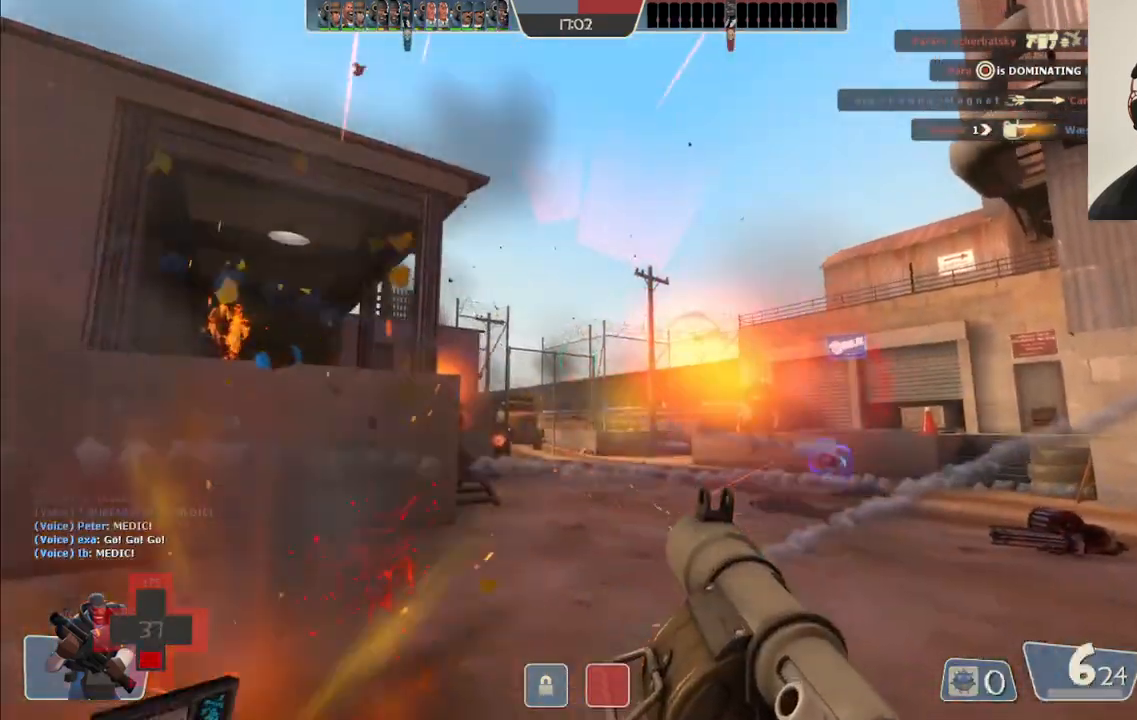
{"buttons": [], "left_stick": "down-left", "right_stick": "center", "events": [[17, "left_stick", "down-left"], [83, "R2", "down"], [133, "R2", "up"], [150, "left_stick", "up-left"], [217, "R2", "down"], [300, "R2", "up"], [300, "left_stick", "up-right"], [350, "L1", "down"], [350, "L2", "down"], [350, "R2", "down"], [417, "left_stick", "down-right"], [433, "R2", "up"], [483, "L1", "up"], [483, "L2", "up"], [500, "left_stick", "down-left"]]}
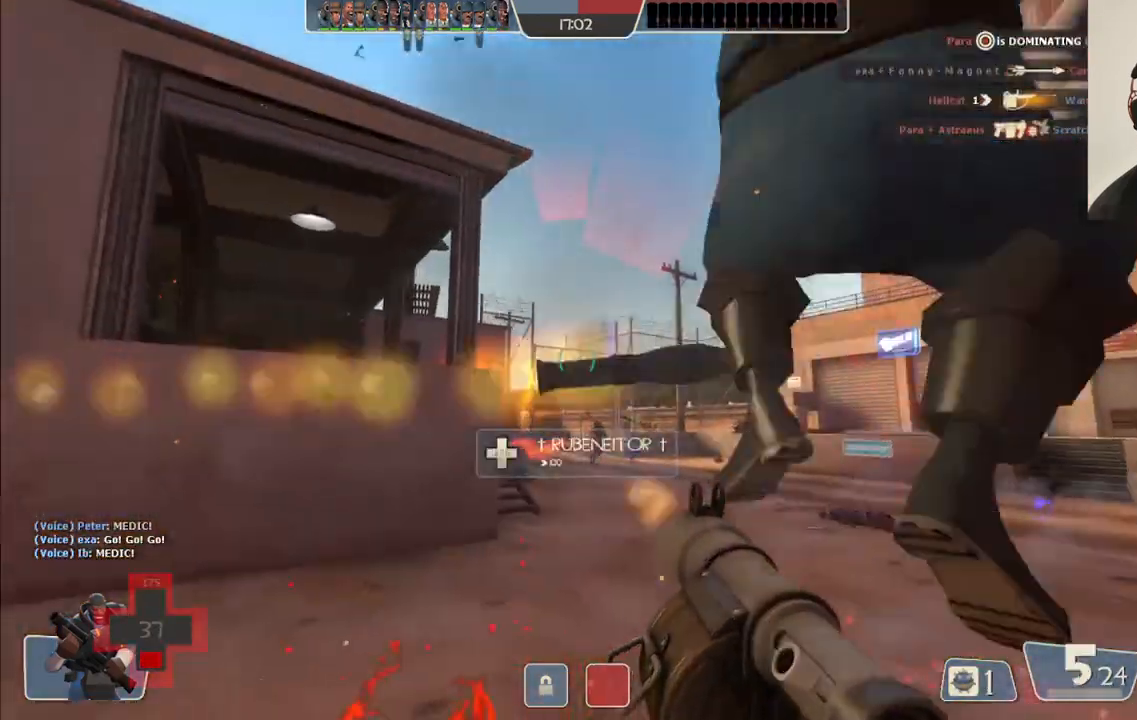
{"buttons": ["L1", "L2", "R2"], "left_stick": "down-left", "right_stick": "center", "events": [[17, "R2", "down"], [83, "L1", "down"], [83, "L2", "down"], [200, "L1", "up"], [217, "L2", "up"], [233, "R2", "up"], [267, "L1", "down"], [267, "L2", "down"], [283, "R2", "down"], [367, "R2", "up"], [383, "L1", "up"], [400, "L2", "up"], [450, "R2", "down"], [467, "L2", "down"], [483, "L1", "down"]]}
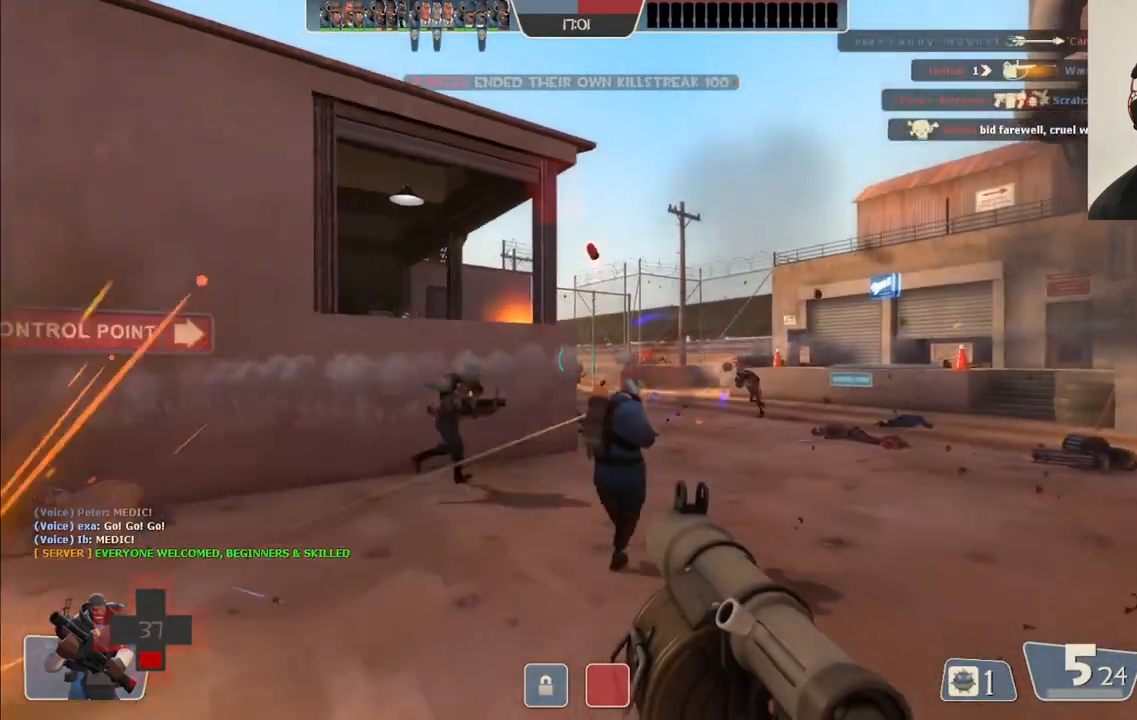
{"buttons": ["SQUARE", "L2"], "left_stick": "left", "right_stick": "center"}
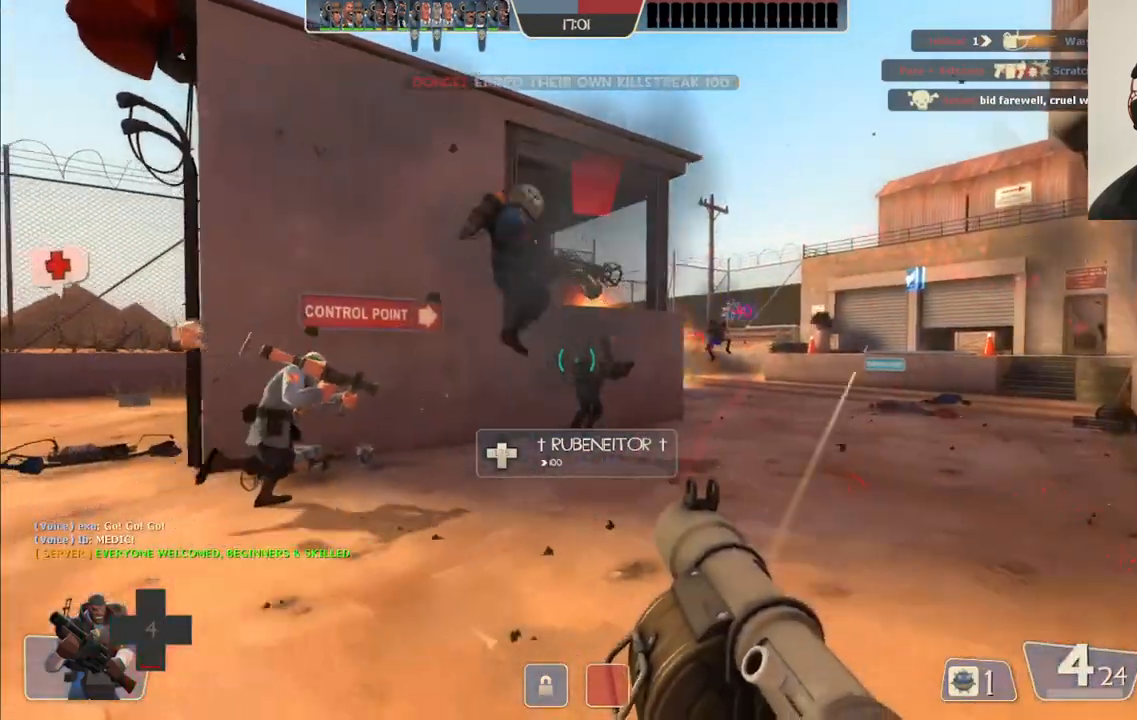
{"buttons": ["L2"], "left_stick": "left", "right_stick": "center"}
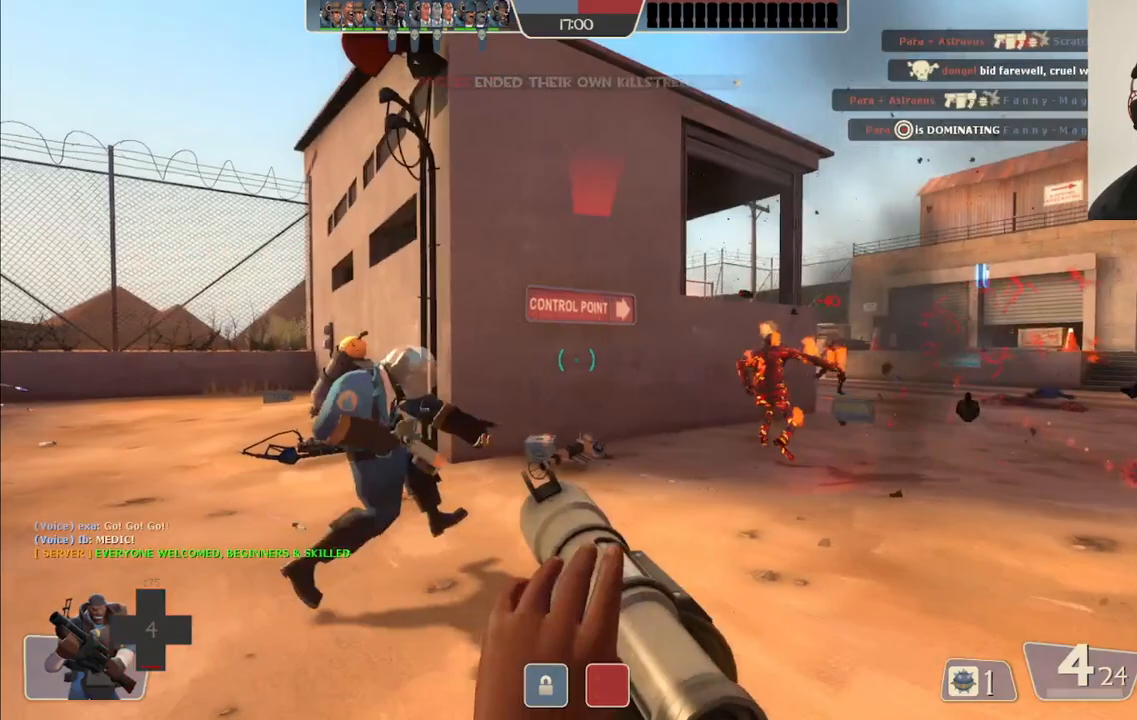
{"buttons": [], "left_stick": "up-left", "right_stick": "center", "events": [[50, "L2", "up"], [117, "L2", "down"], [250, "L2", "up"], [300, "L2", "down"], [317, "left_stick", "up-left"], [450, "L2", "up"]]}
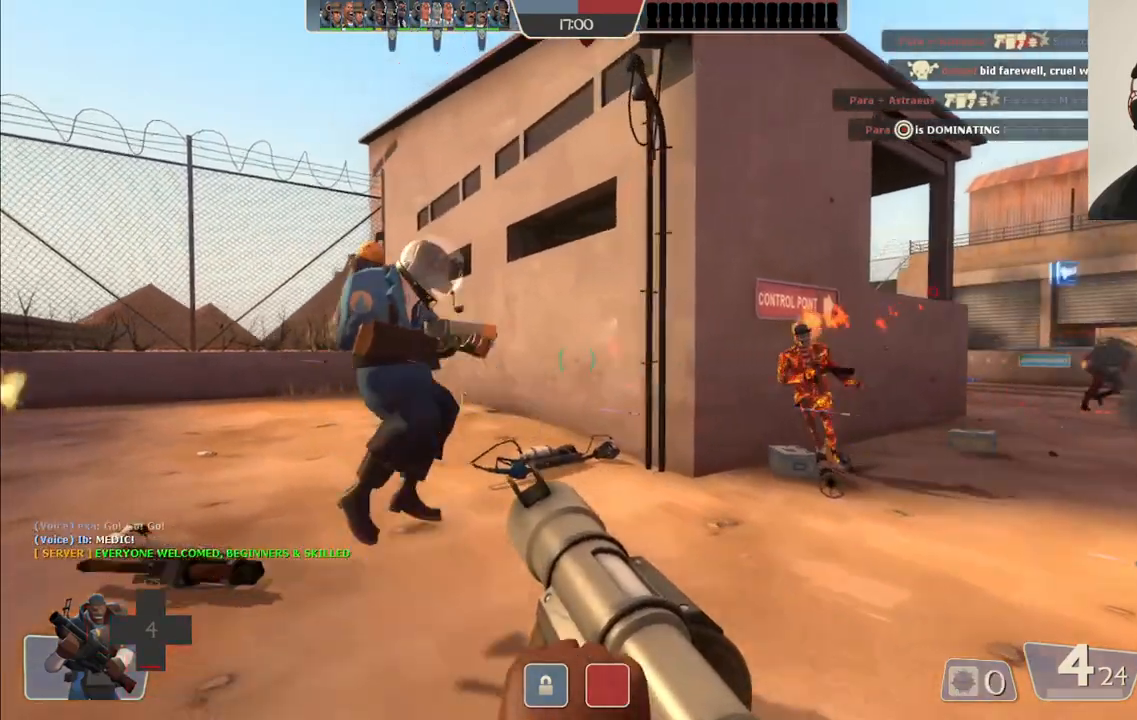
{"buttons": [], "left_stick": "up-left", "right_stick": "center", "events": [[317, "right_stick", "right"], [450, "right_stick", "center"]]}
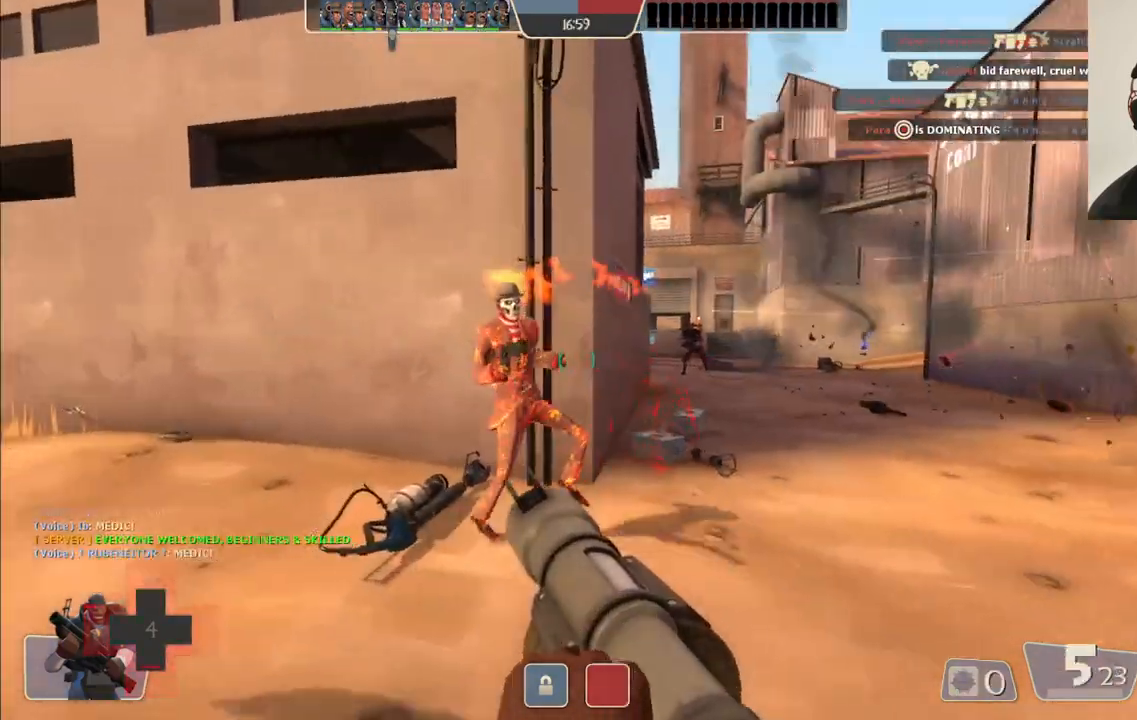
{"buttons": [], "left_stick": "up-left", "right_stick": "right", "events": [[433, "right_stick", "right"]]}
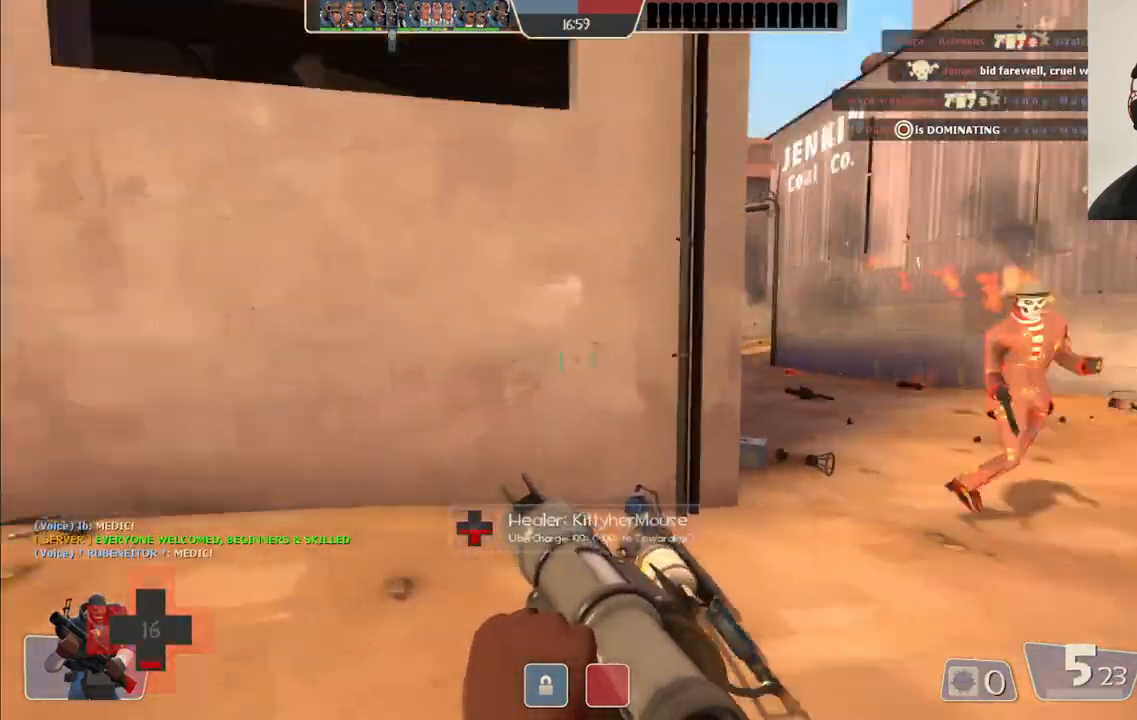
{"buttons": [], "left_stick": "down-left", "right_stick": "center", "events": [[67, "R2", "down"], [183, "left_stick", "left"], [217, "R2", "up"], [283, "R2", "down"], [300, "right_stick", "center"], [367, "R2", "up"], [417, "R2", "down"], [450, "left_stick", "down-left"], [500, "R2", "up"]]}